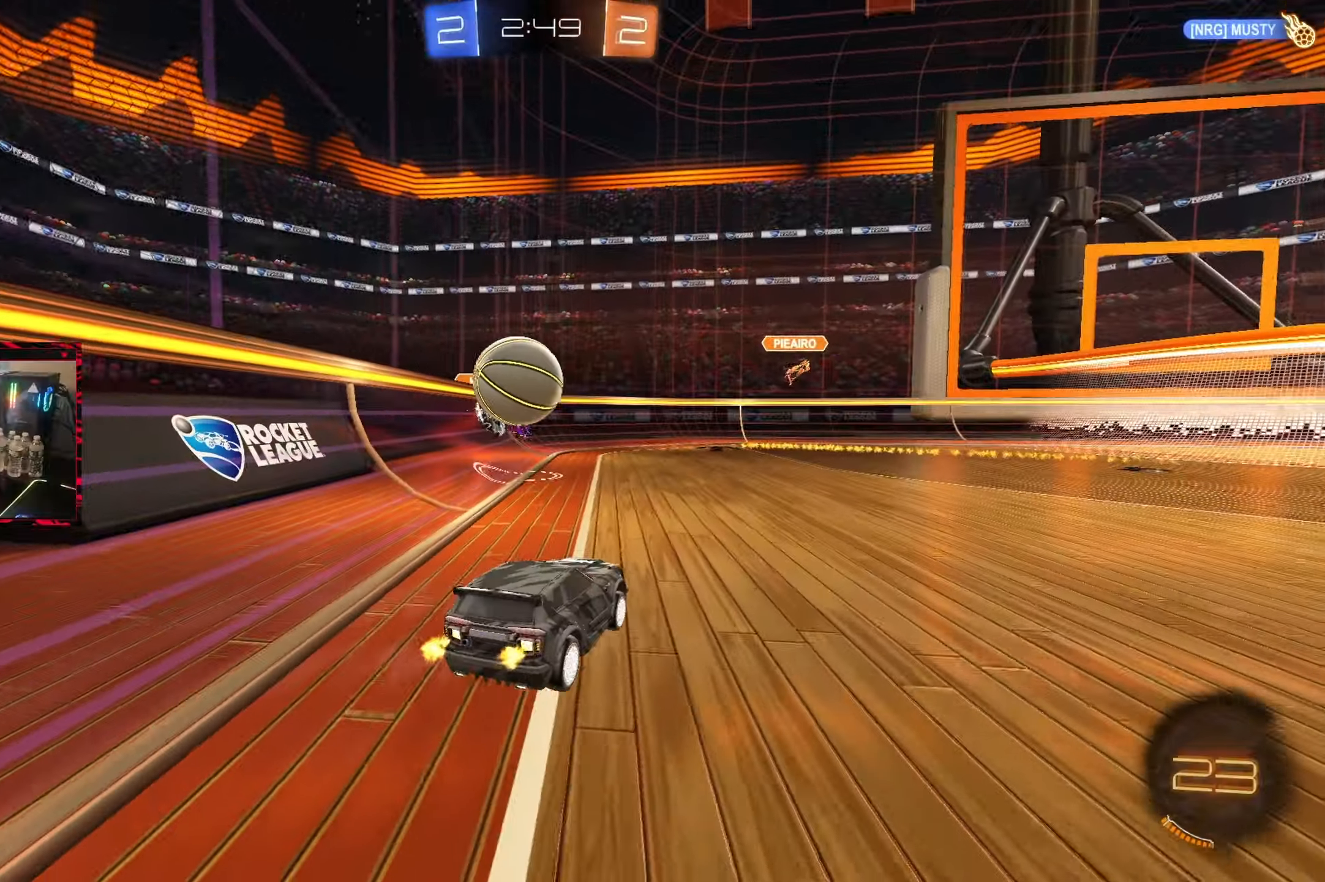
Gameplay with a controller (PlayStation layout); each line is a JSON object with the inputs held at the frame after it (dt_ms = milliseconds from this image to that frame). "events" lists button and stick changes between this image and that frame as [ms after this image, input, new state], when the widget could be followed in between. Not read: L3 R3.
{"dt_ms": 500, "buttons": ["CROSS", "L1"], "left_stick": "down", "right_stick": "center", "events": [[150, "left_stick", "right"], [167, "L2", "down"], [183, "R2", "up"], [283, "left_stick", "down-right"], [300, "L2", "up"], [433, "CROSS", "down"], [450, "left_stick", "down"], [500, "L1", "down"]]}
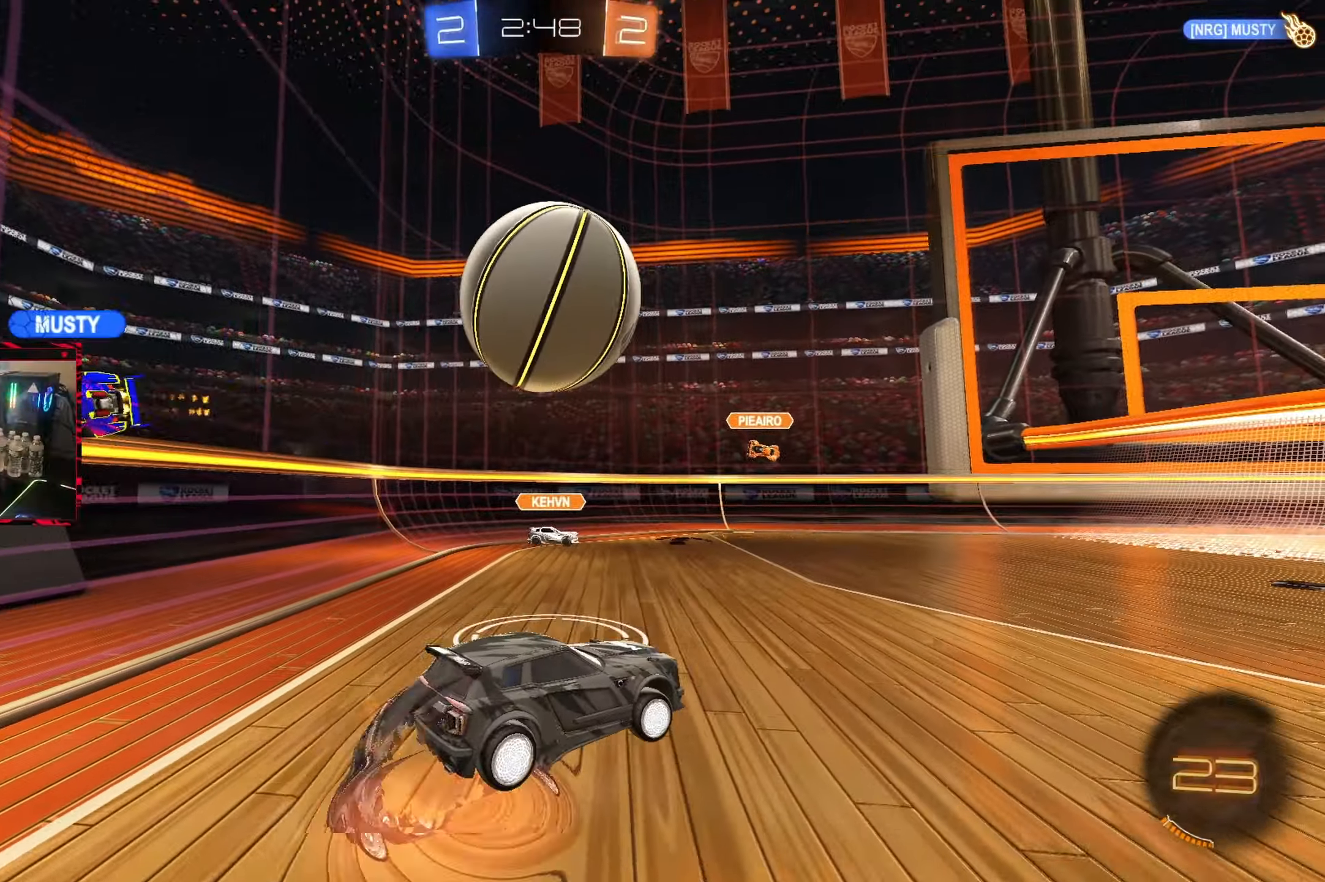
{"dt_ms": 500, "buttons": ["CIRCLE", "R1"], "left_stick": "down-right", "right_stick": "center", "events": [[17, "left_stick", "down-left"], [67, "left_stick", "down"], [117, "L1", "up"], [133, "CROSS", "up"], [167, "left_stick", "center"], [200, "CROSS", "down"], [283, "left_stick", "down-right"], [333, "CROSS", "up"], [417, "CIRCLE", "down"], [433, "R1", "down"]]}
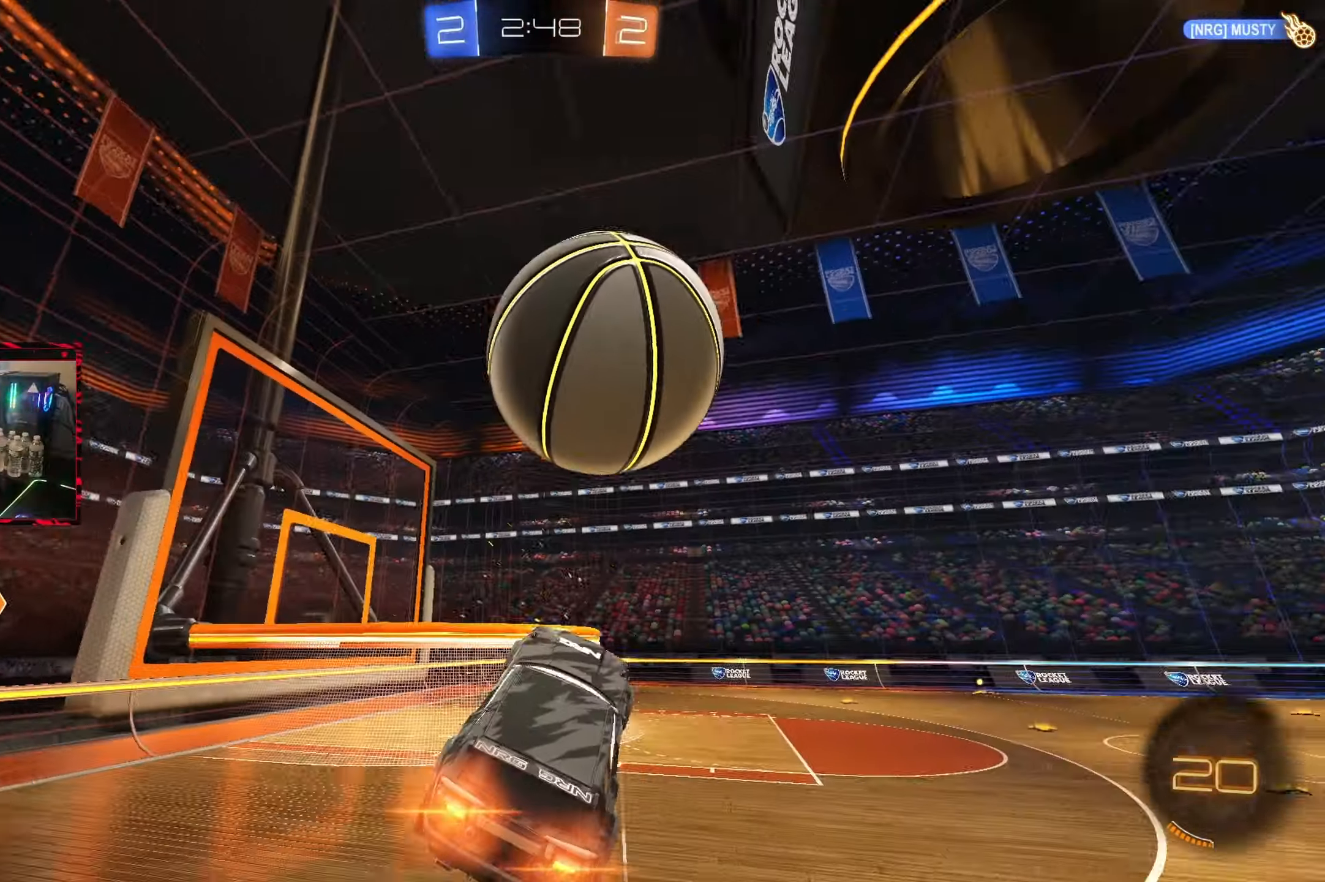
{"dt_ms": 500, "buttons": [], "left_stick": "up-right", "right_stick": "center", "events": [[167, "left_stick", "down-left"], [233, "left_stick", "up-left"], [317, "R1", "up"], [400, "left_stick", "up-right"], [417, "CIRCLE", "up"]]}
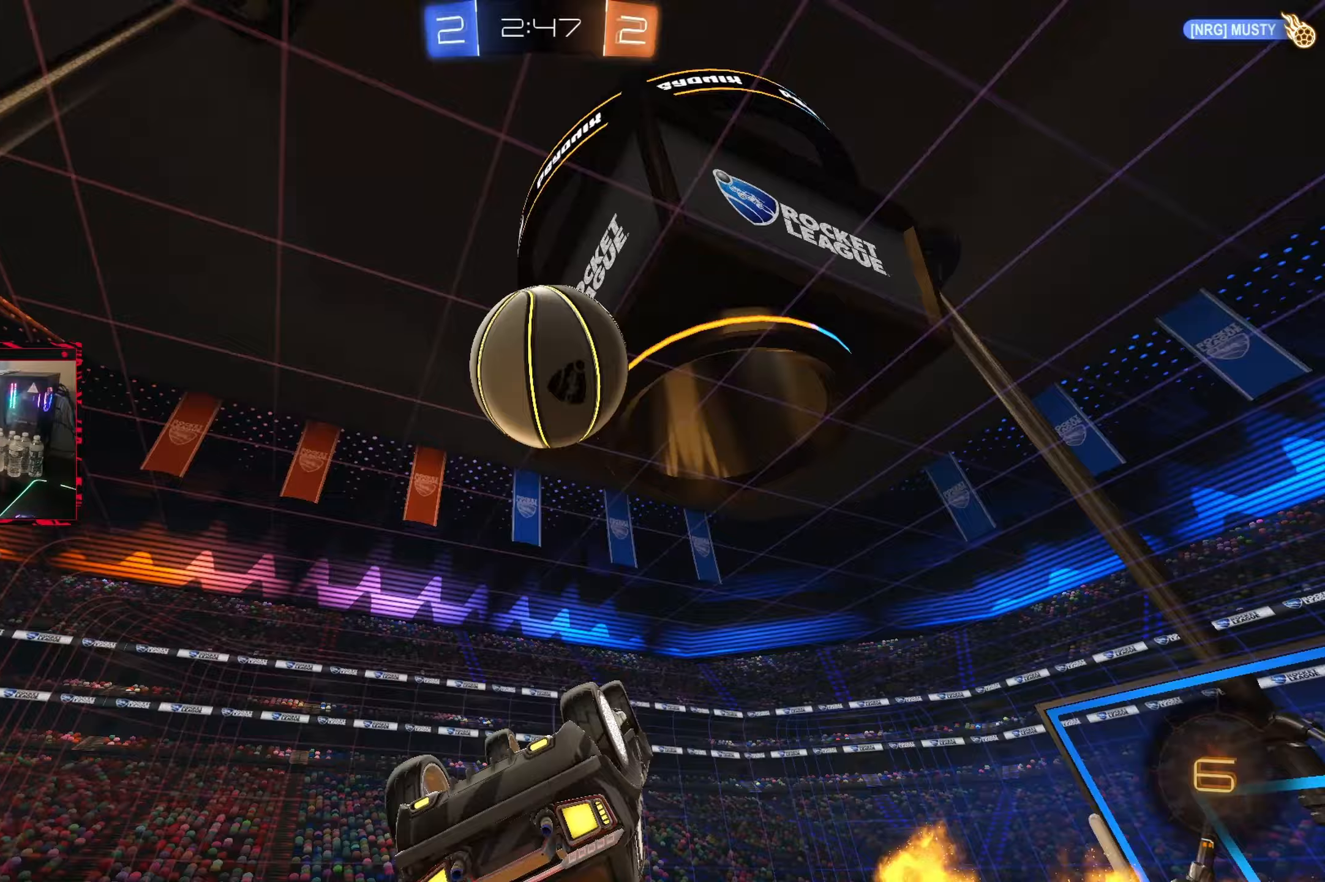
{"dt_ms": 500, "buttons": ["R1"], "left_stick": "up-left", "right_stick": "center", "events": [[67, "R1", "down"], [83, "TRIANGLE", "down"], [133, "left_stick", "down-right"], [267, "TRIANGLE", "up"], [267, "left_stick", "down-left"], [467, "left_stick", "up-left"]]}
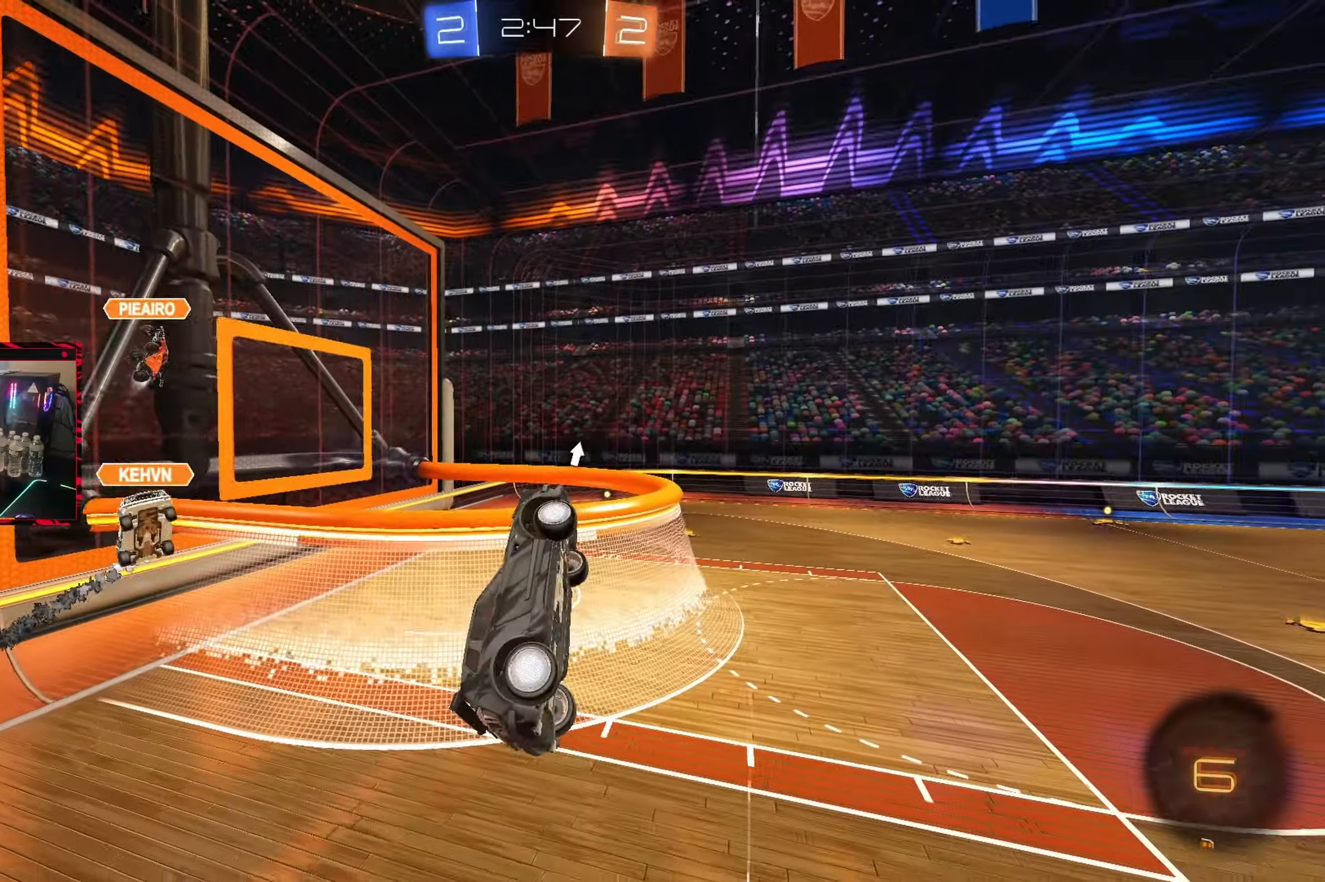
{"dt_ms": 500, "buttons": [], "left_stick": "center", "right_stick": "center", "events": [[133, "left_stick", "center"], [167, "R1", "up"], [317, "TRIANGLE", "down"], [433, "TRIANGLE", "up"]]}
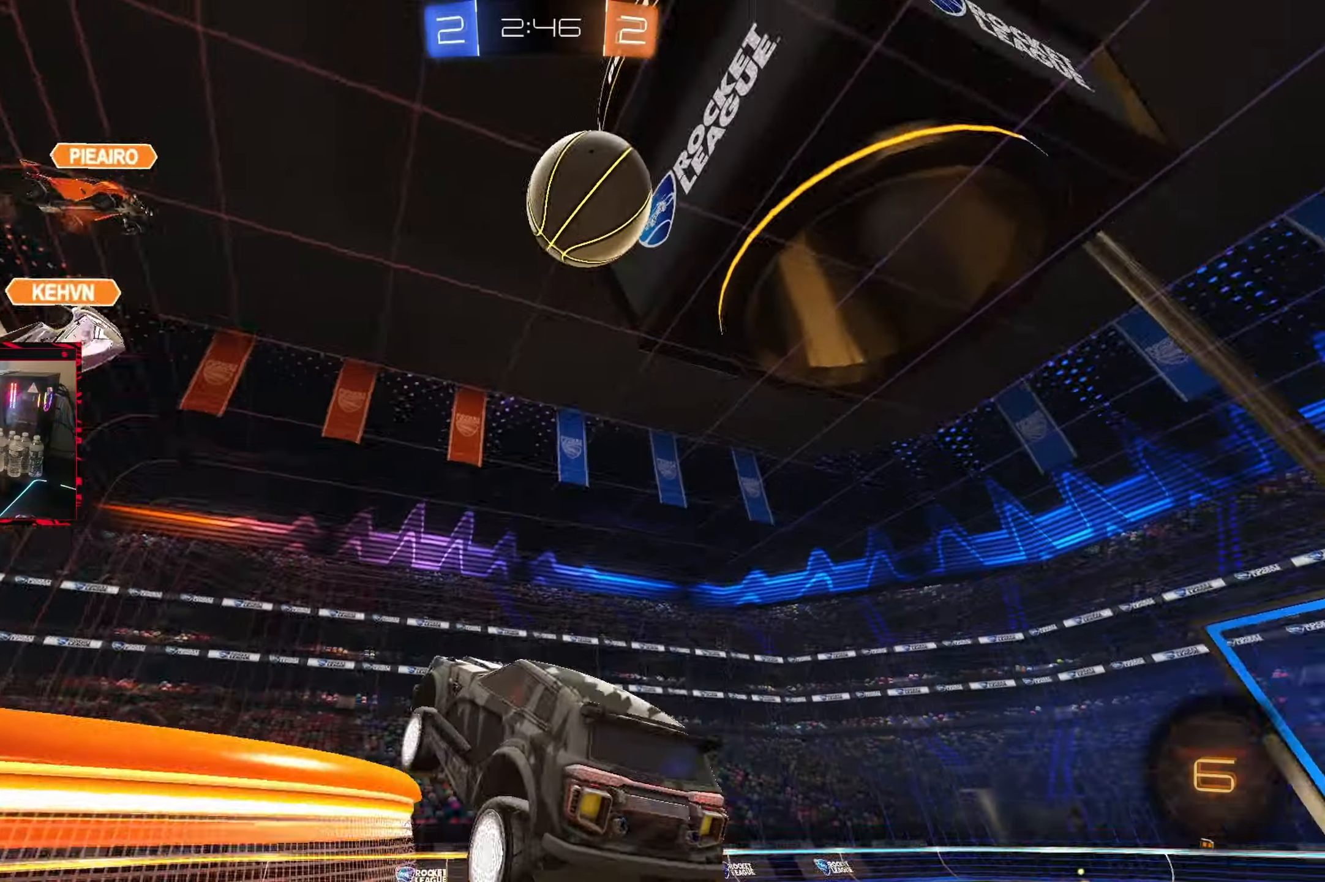
{"dt_ms": 500, "buttons": ["R2"], "left_stick": "center", "right_stick": "center", "events": [[217, "R2", "down"]]}
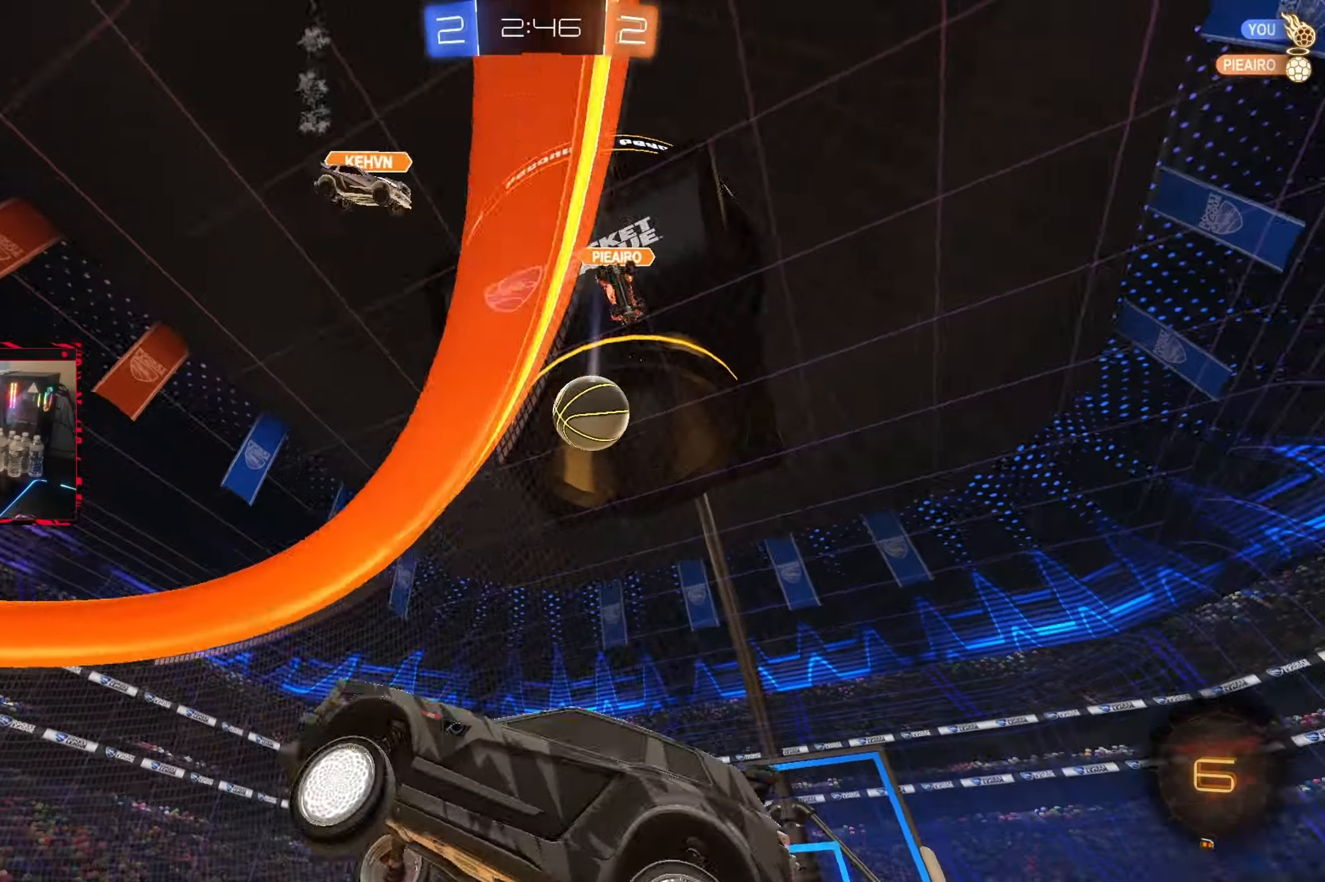
{"dt_ms": 1000, "buttons": ["R2"], "left_stick": "center", "right_stick": "center", "events": [[17, "left_stick", "right"], [367, "CIRCLE", "down"], [517, "left_stick", "center"], [600, "CROSS", "down"], [650, "left_stick", "up"], [667, "L1", "down"], [683, "CROSS", "up"], [750, "CROSS", "down"], [783, "L1", "up"], [867, "CROSS", "up"], [867, "left_stick", "center"], [900, "CIRCLE", "up"]]}
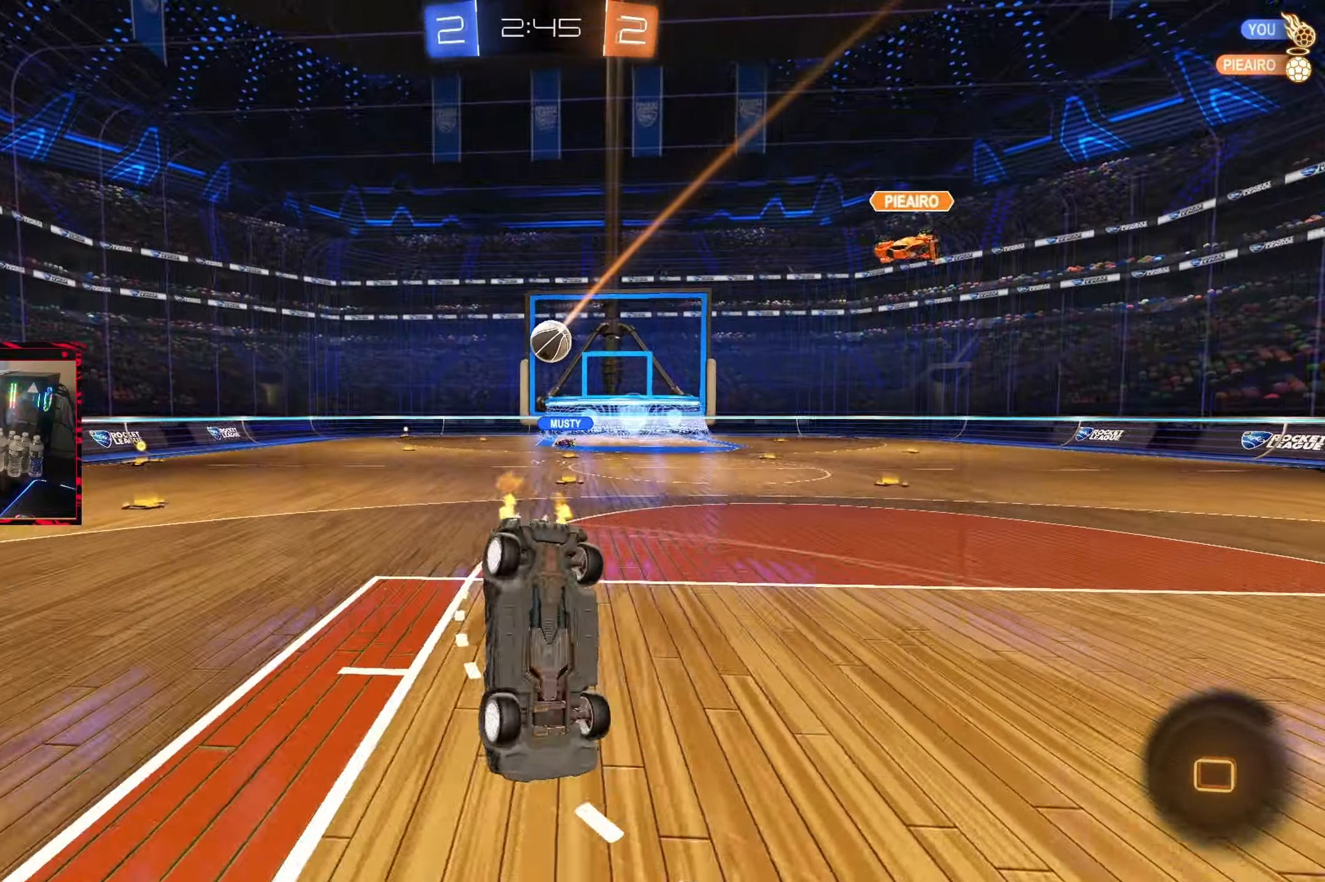
{"dt_ms": 500, "buttons": ["R2"], "left_stick": "center", "right_stick": "center", "events": []}